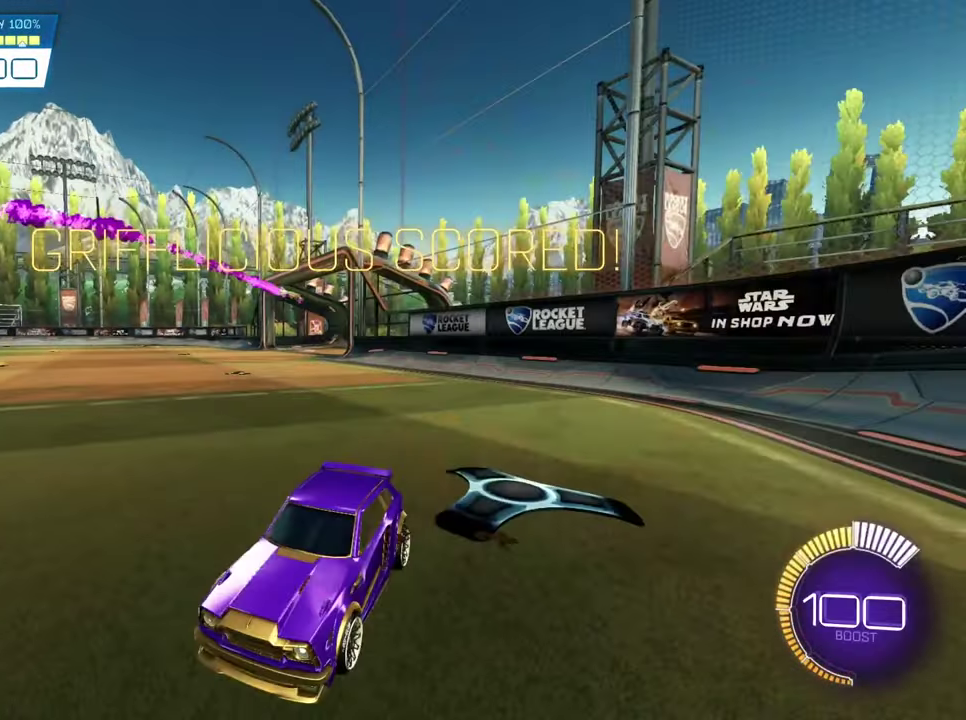
Gameplay with a controller (PlayStation layout); each line is a JSON object with the inputs held at the frame after it (dt_ms = milliseconds from this image to that frame). "events" lists button and stick changes between this image and that frame as [ms after this image, input, new state], when the widget could be followed in between. This document gives stick clicks only as held states, not as events. Not read: L1 R1 R3 right_stick.
{"dt_ms": 400, "buttons": [], "left_stick": "center", "events": [[150, "left_stick", "right"], [334, "left_stick", "center"]]}
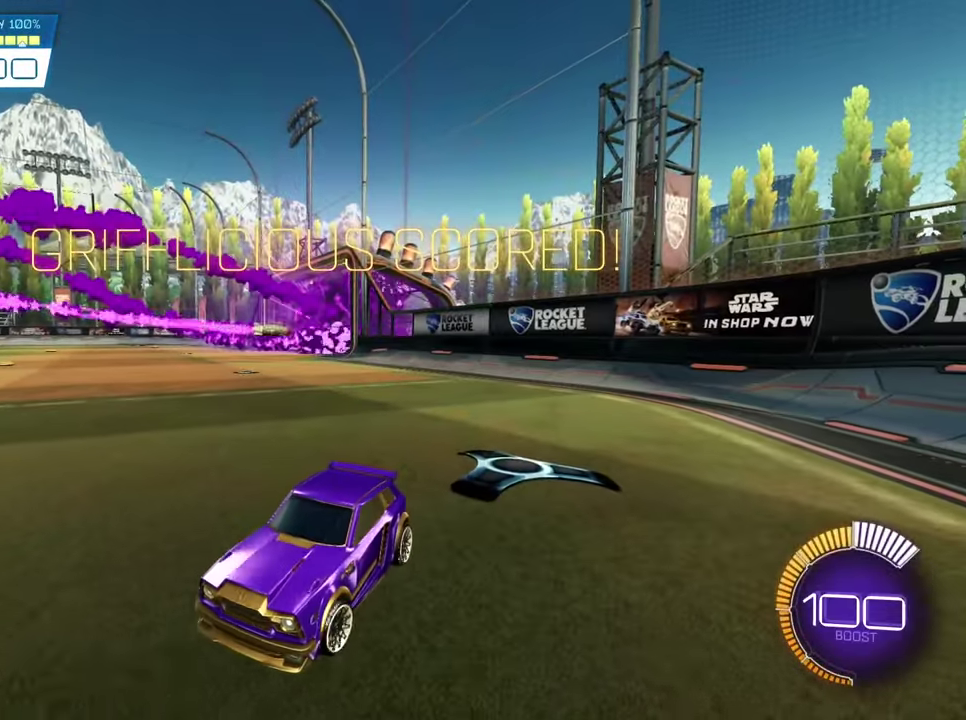
{"dt_ms": 500, "buttons": ["SQUARE", "R2"], "left_stick": "center", "events": [[400, "R2", "down"], [400, "SQUARE", "down"]]}
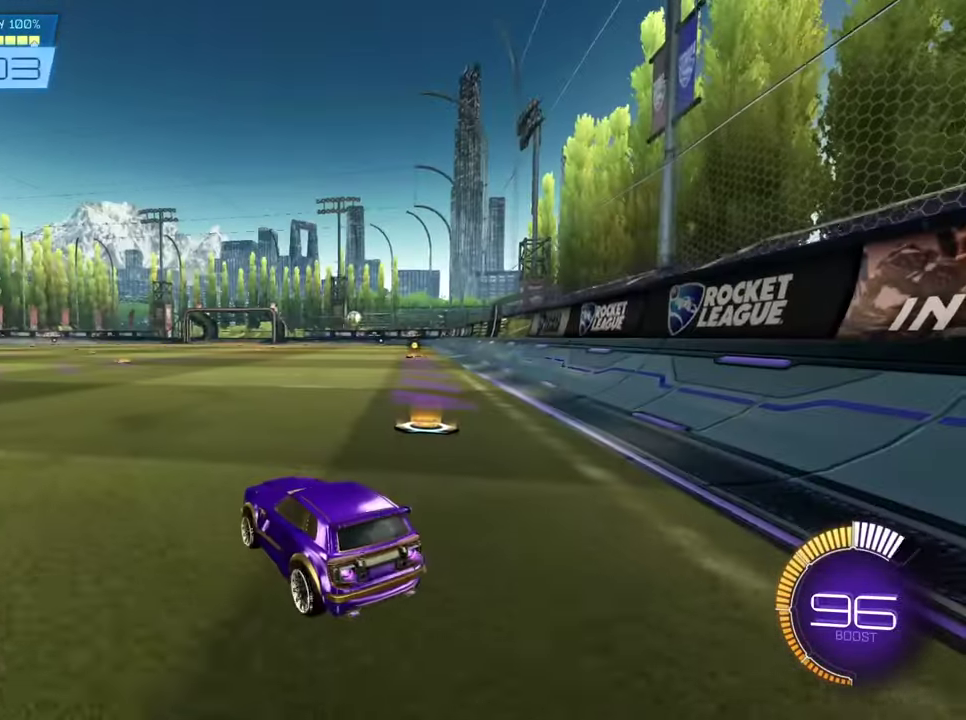
{"dt_ms": 700, "buttons": ["SQUARE", "R2"], "left_stick": "center", "events": []}
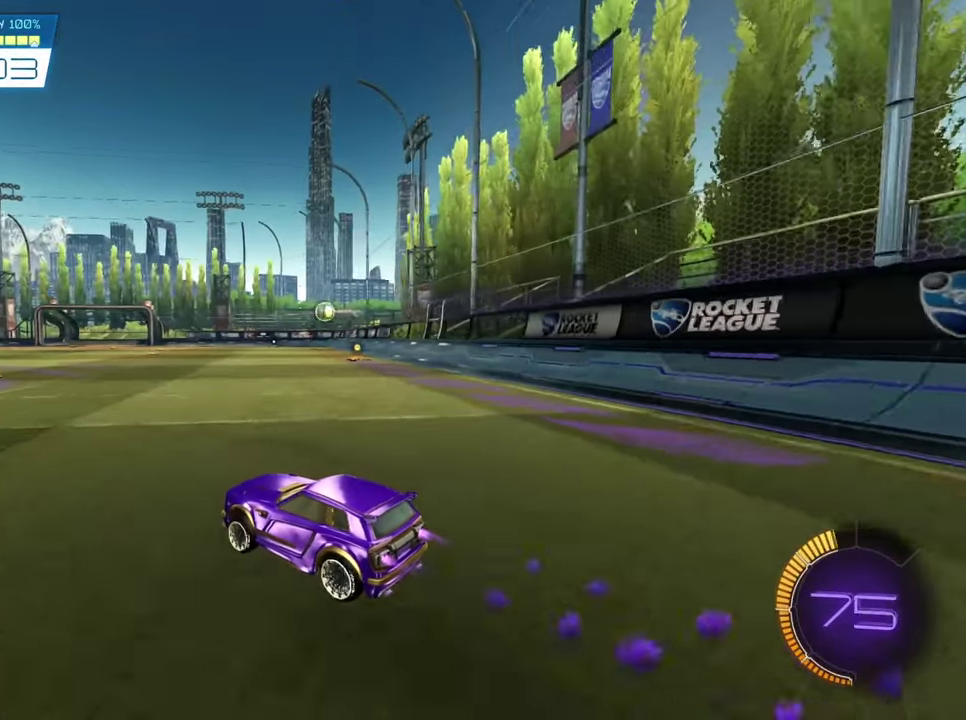
{"dt_ms": 300, "buttons": ["SQUARE", "R2"], "left_stick": "center", "events": [[166, "left_stick", "right"], [233, "left_stick", "center"]]}
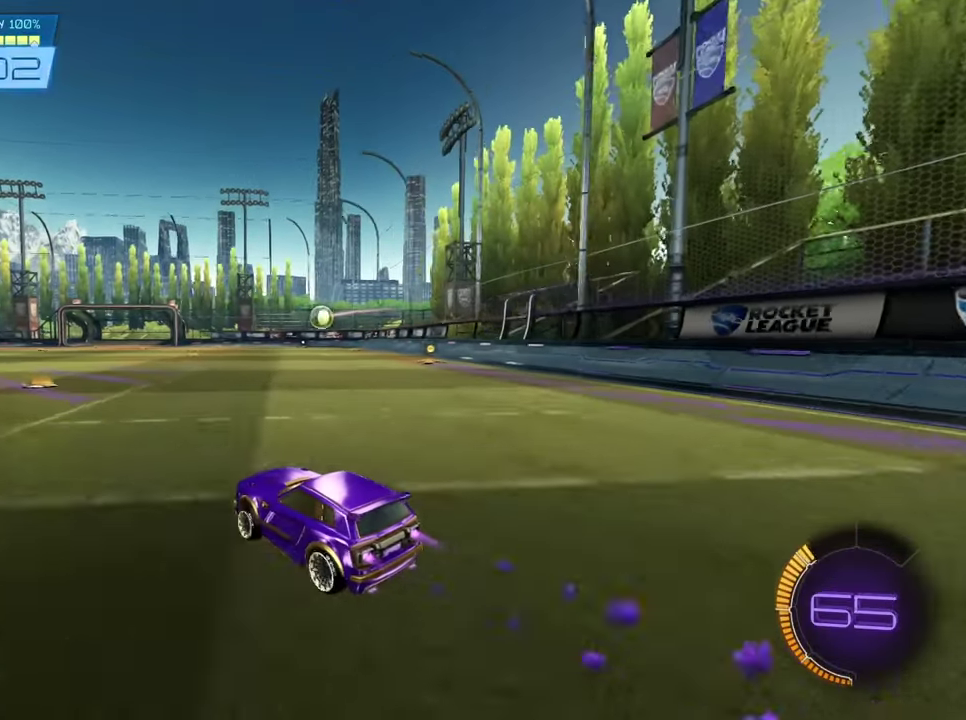
{"dt_ms": 400, "buttons": ["SQUARE", "R2"], "left_stick": "center", "events": [[166, "left_stick", "left"], [233, "left_stick", "center"]]}
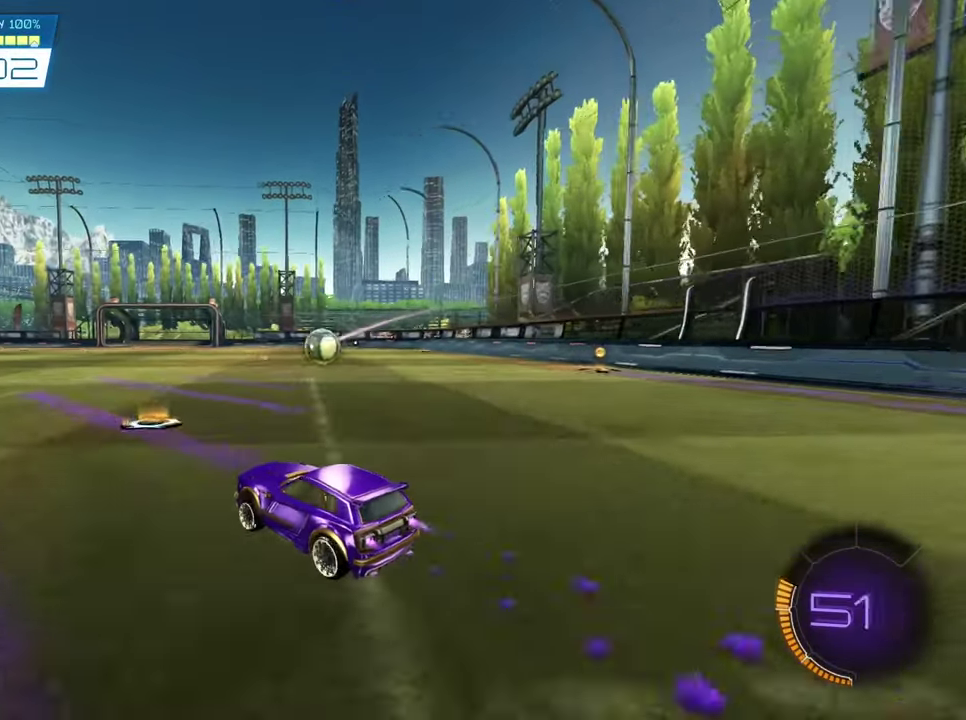
{"dt_ms": 500, "buttons": ["CROSS", "SQUARE", "R2"], "left_stick": "up-right", "events": [[66, "left_stick", "down-right"], [133, "CROSS", "down"], [133, "L2", "down"], [166, "left_stick", "down-left"], [300, "CROSS", "up"], [366, "L2", "up"], [366, "SQUARE", "up"], [400, "left_stick", "up-right"], [466, "SQUARE", "down"], [500, "CROSS", "down"]]}
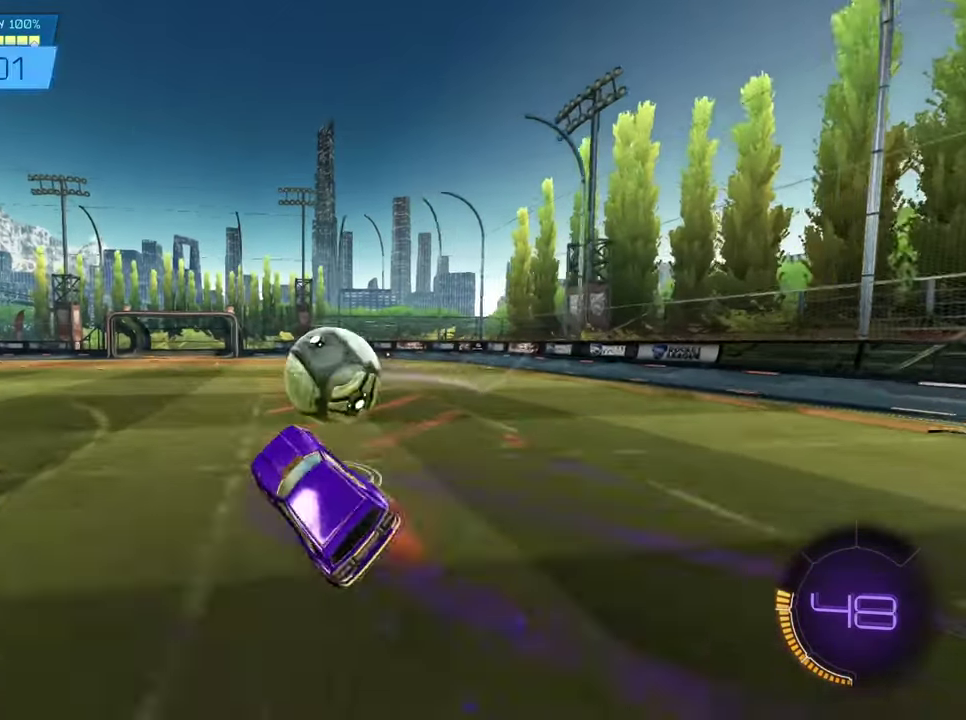
{"dt_ms": 800, "buttons": ["L2"], "left_stick": "up-right", "events": [[33, "L2", "down"], [166, "CROSS", "up"], [200, "SQUARE", "up"], [366, "R2", "up"]]}
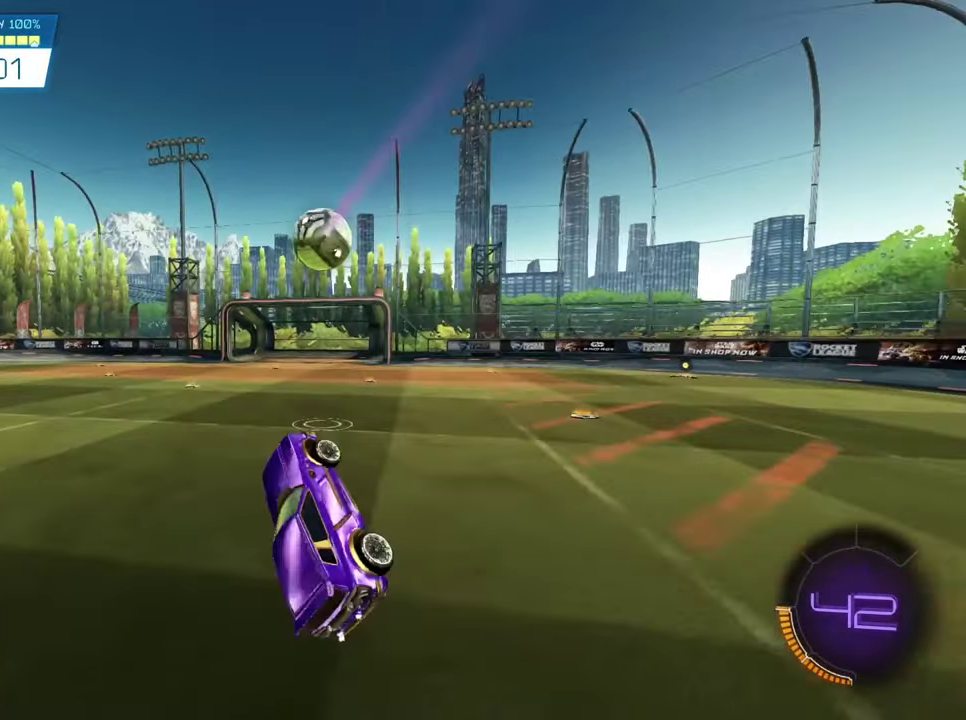
{"dt_ms": 300, "buttons": ["R2"], "left_stick": "center", "events": [[133, "L2", "up"], [166, "left_stick", "up"], [266, "left_stick", "center"], [300, "R2", "down"]]}
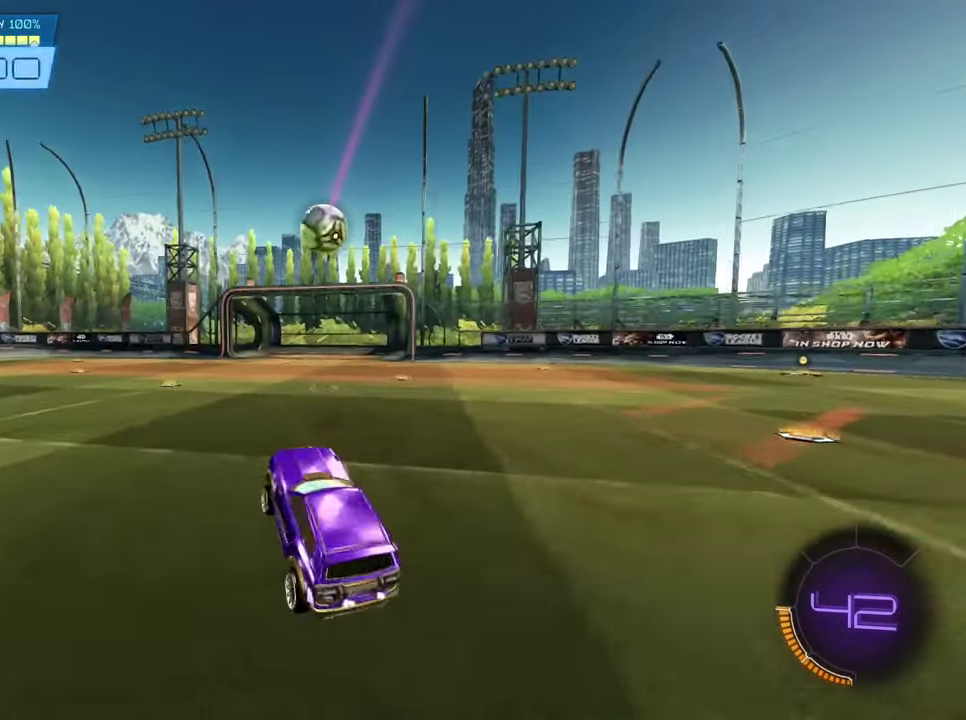
{"dt_ms": 300, "buttons": ["SQUARE", "R2"], "left_stick": "center", "events": [[66, "left_stick", "left"], [166, "SQUARE", "down"], [200, "left_stick", "center"]]}
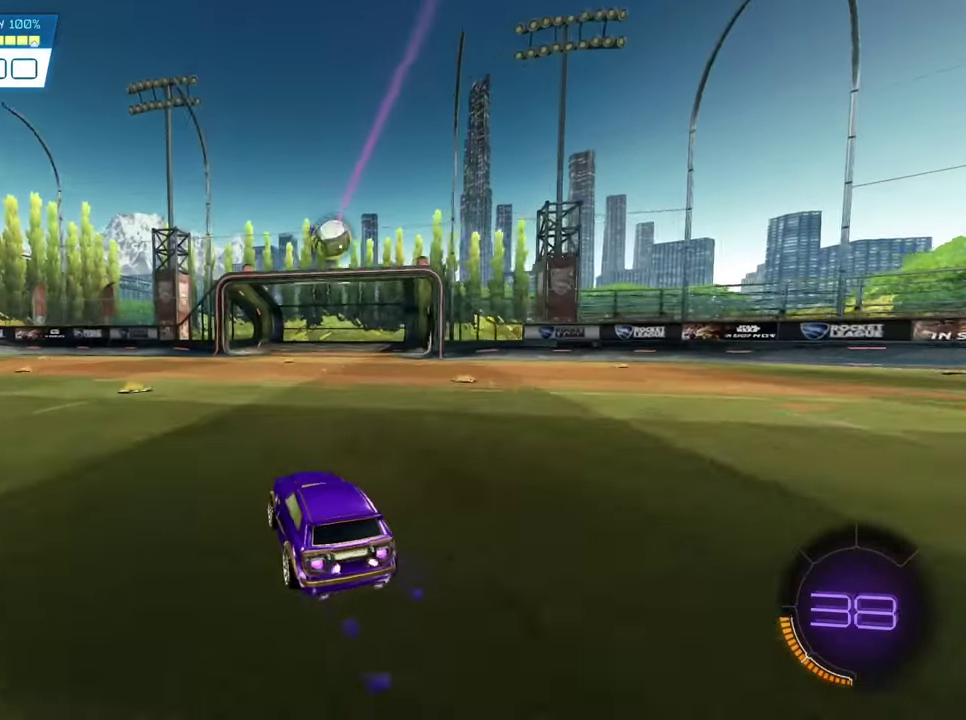
{"dt_ms": 900, "buttons": [], "left_stick": "center", "events": [[100, "left_stick", "left"], [233, "SQUARE", "up"], [266, "left_stick", "center"], [333, "R2", "up"], [466, "left_stick", "left"], [866, "left_stick", "center"]]}
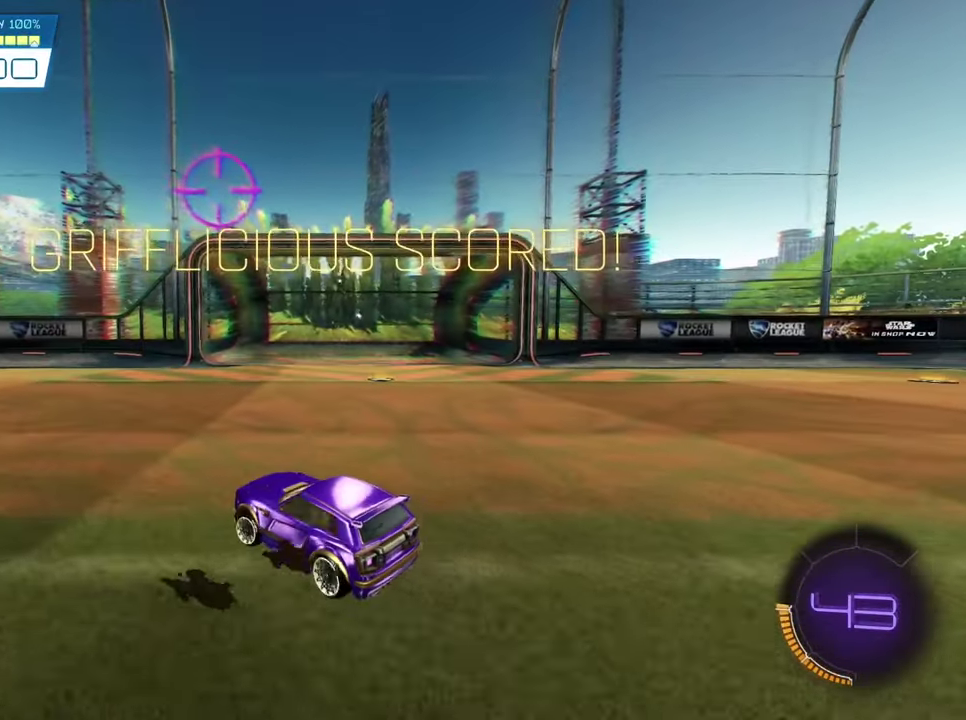
{"dt_ms": 300, "buttons": [], "left_stick": "center", "events": []}
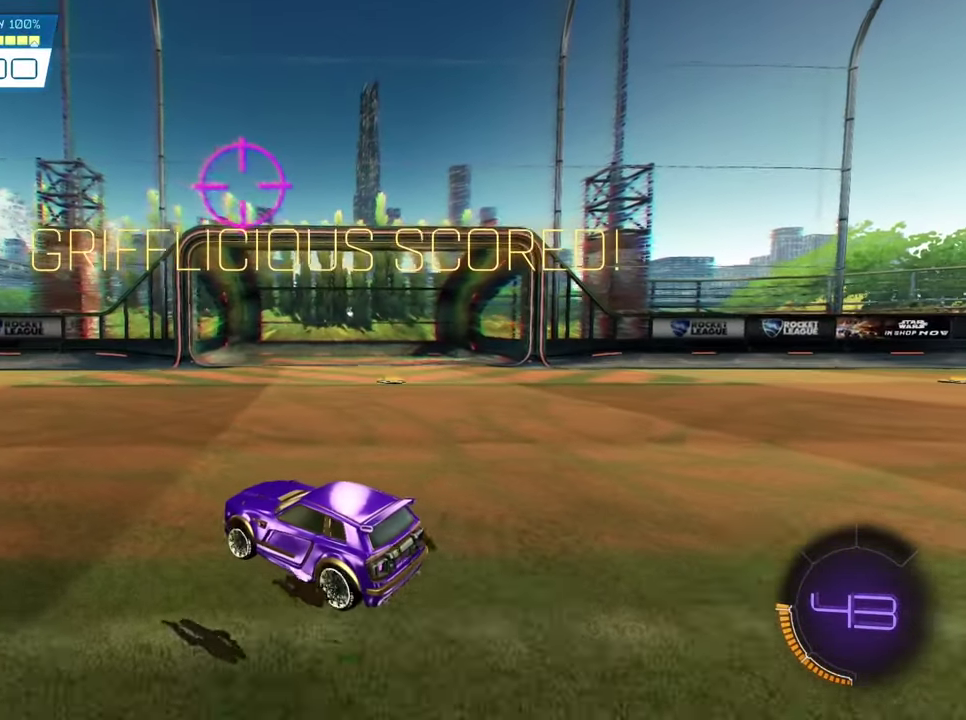
{"dt_ms": 500, "buttons": ["R2"], "left_stick": "center", "events": [[266, "R2", "down"]]}
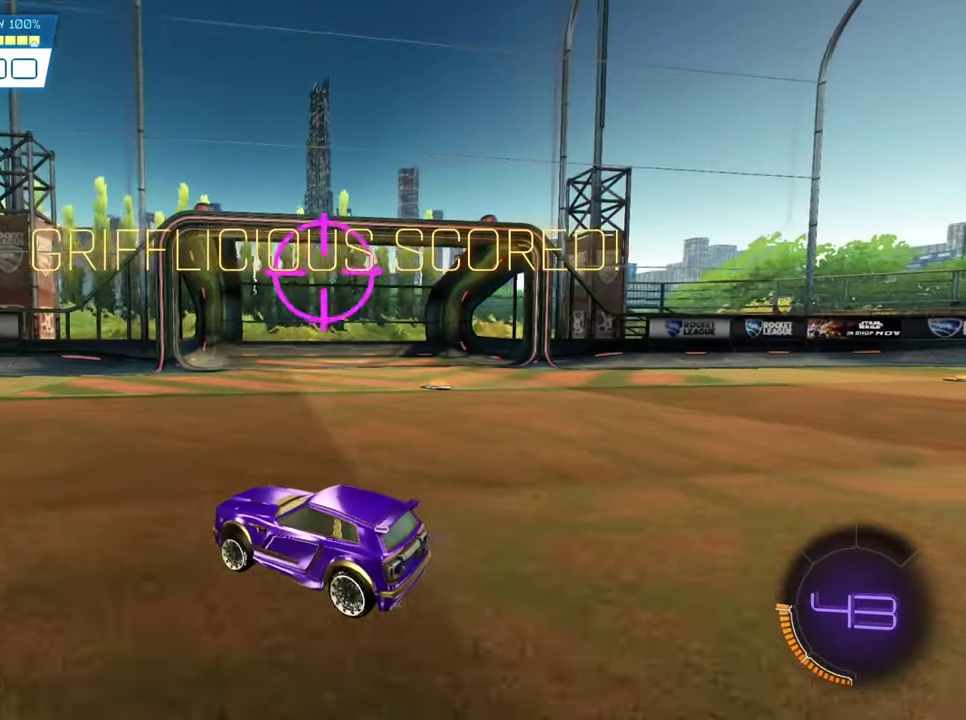
{"dt_ms": 400, "buttons": [], "left_stick": "center", "events": [[400, "R2", "up"]]}
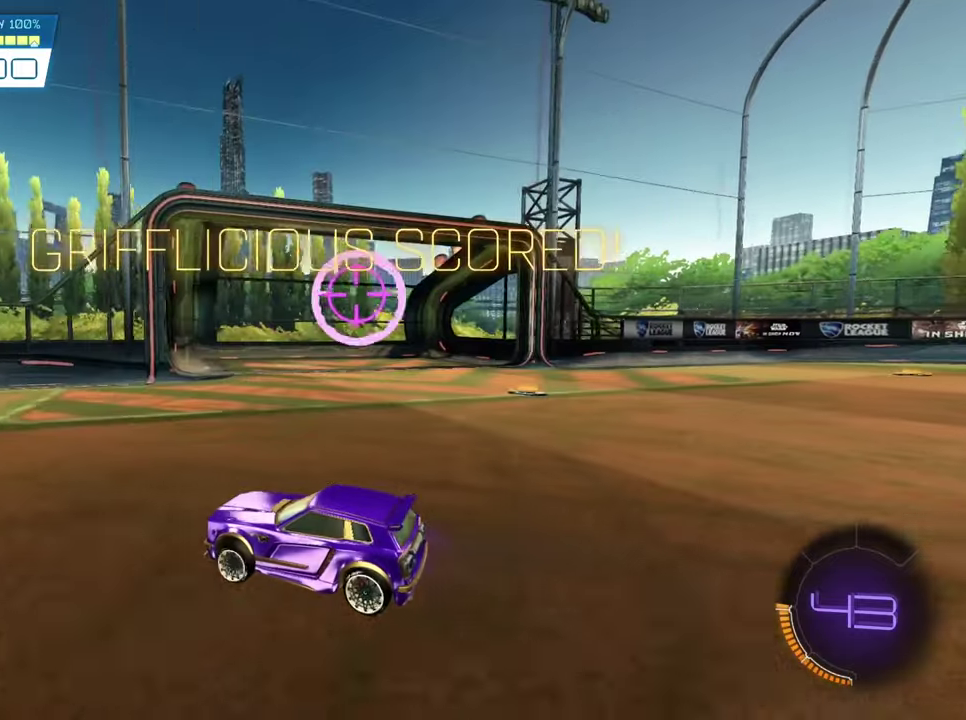
{"dt_ms": 600, "buttons": [], "left_stick": "center", "events": []}
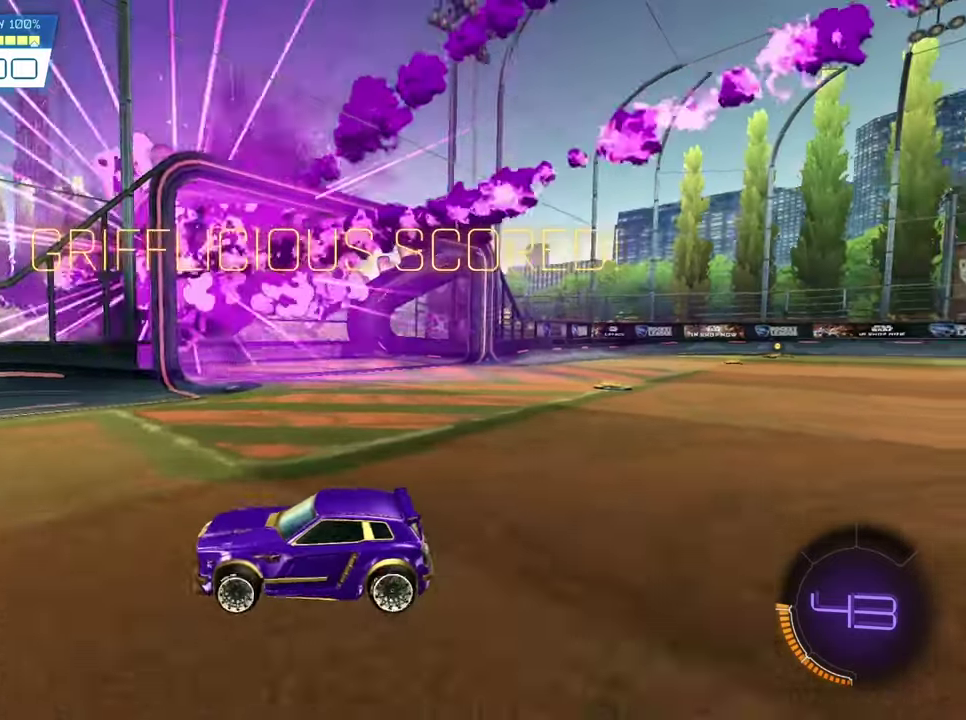
{"dt_ms": 300, "buttons": ["CROSS", "CIRCLE", "SQUARE", "TRIANGLE"], "left_stick": "center", "events": [[233, "CIRCLE", "down"], [300, "CROSS", "down"], [300, "SQUARE", "down"], [300, "TRIANGLE", "down"]]}
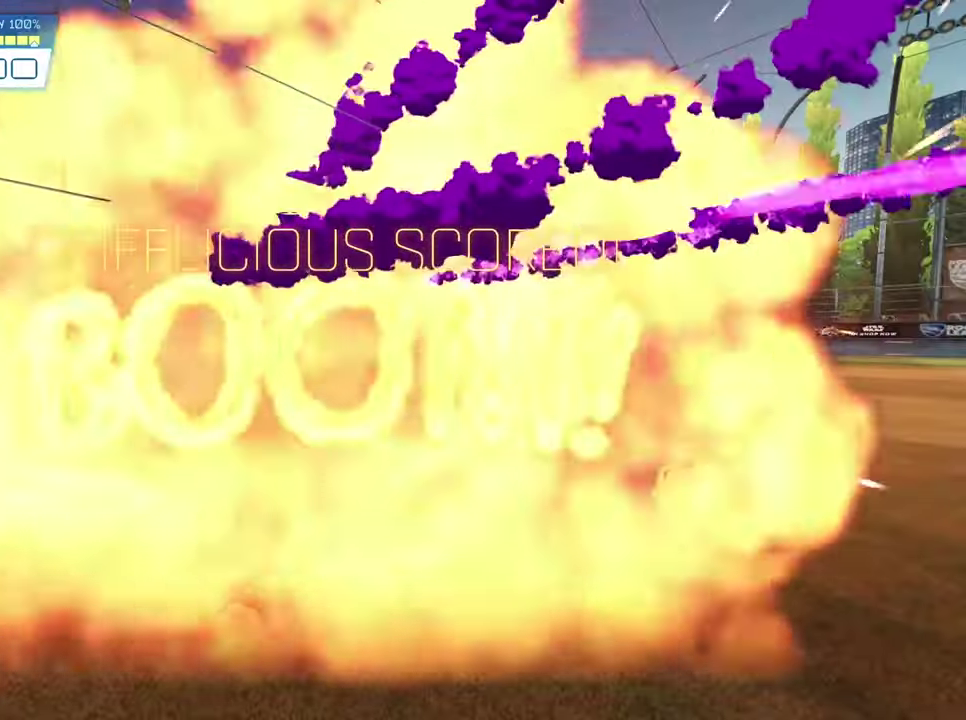
{"dt_ms": 600, "buttons": ["SQUARE", "R2"], "left_stick": "left", "events": [[133, "CIRCLE", "up"], [133, "CROSS", "up"], [167, "SQUARE", "up"], [167, "TRIANGLE", "up"], [233, "SQUARE", "down"], [267, "R2", "down"], [333, "left_stick", "right"], [400, "left_stick", "center"], [567, "left_stick", "left"]]}
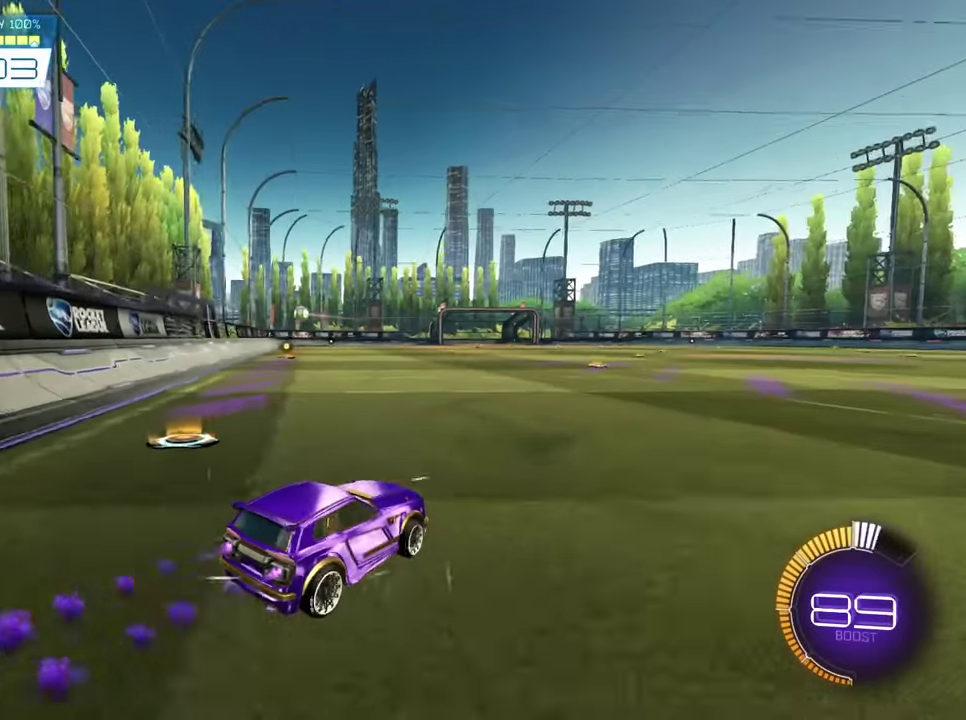
{"dt_ms": 600, "buttons": ["SQUARE", "R2"], "left_stick": "center", "events": [[67, "left_stick", "center"]]}
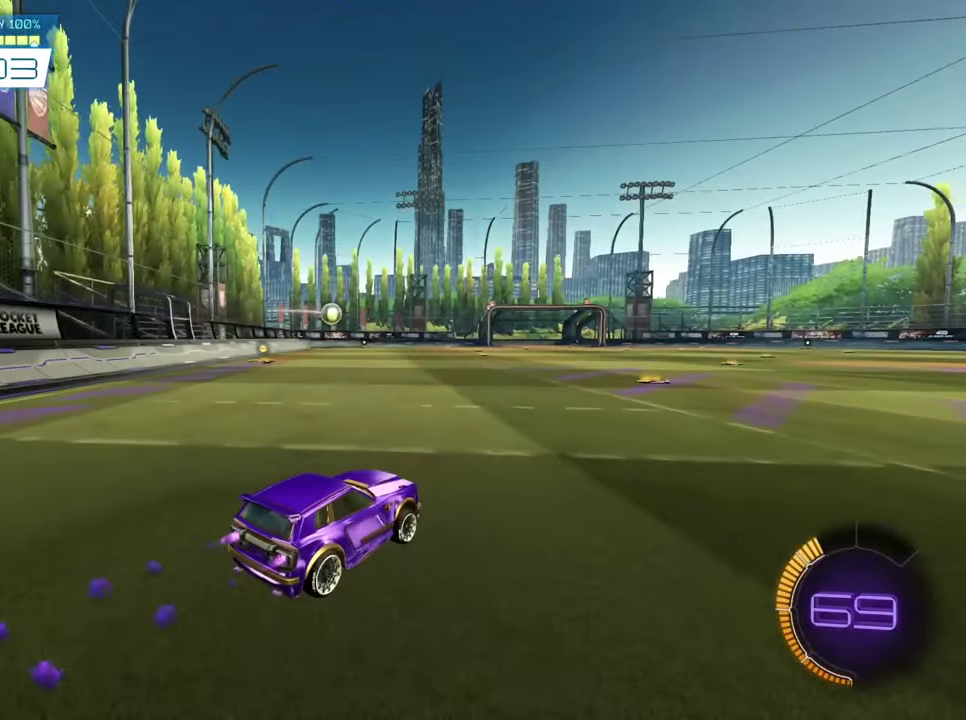
{"dt_ms": 500, "buttons": ["SQUARE", "R2"], "left_stick": "center", "events": []}
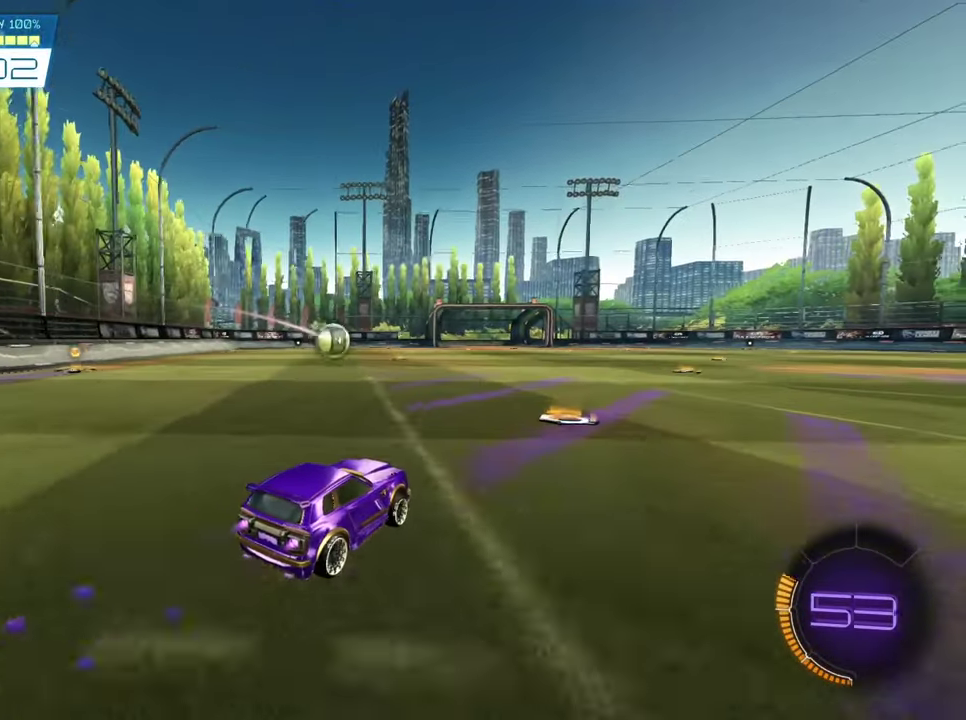
{"dt_ms": 300, "buttons": ["CROSS", "SQUARE", "L2", "R2"], "left_stick": "down-right", "events": [[200, "L2", "down"], [233, "CROSS", "down"], [233, "left_stick", "down-right"]]}
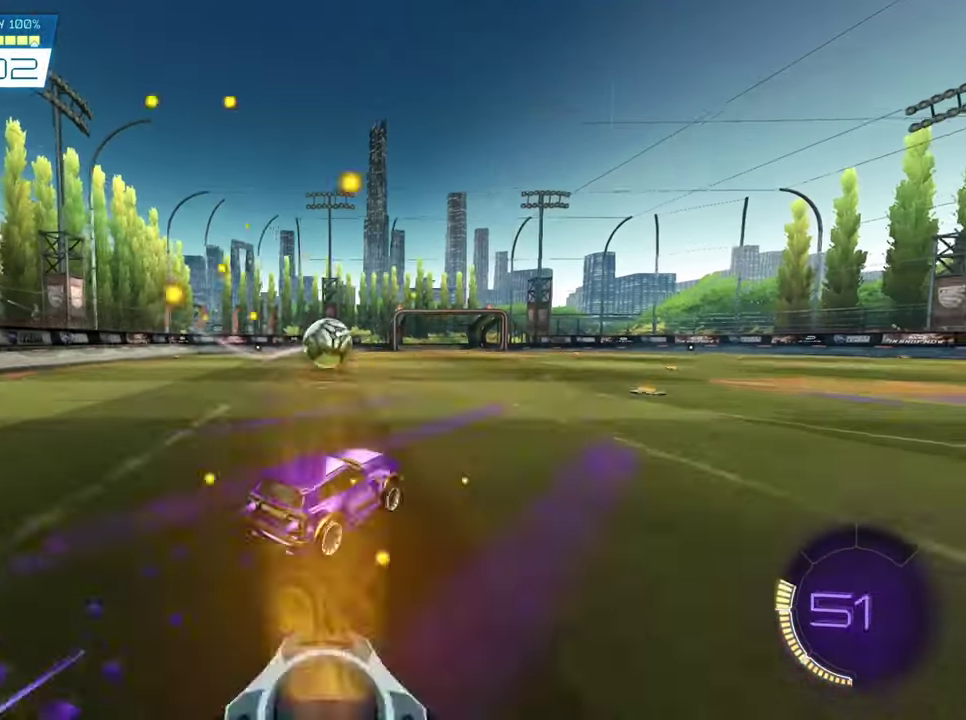
{"dt_ms": 600, "buttons": ["L2"], "left_stick": "up-left", "events": [[67, "CROSS", "up"], [133, "L2", "up"], [133, "left_stick", "center"], [200, "L2", "down"], [200, "left_stick", "up-left"], [233, "CROSS", "down"], [433, "CROSS", "up"], [467, "SQUARE", "up"], [533, "R2", "up"]]}
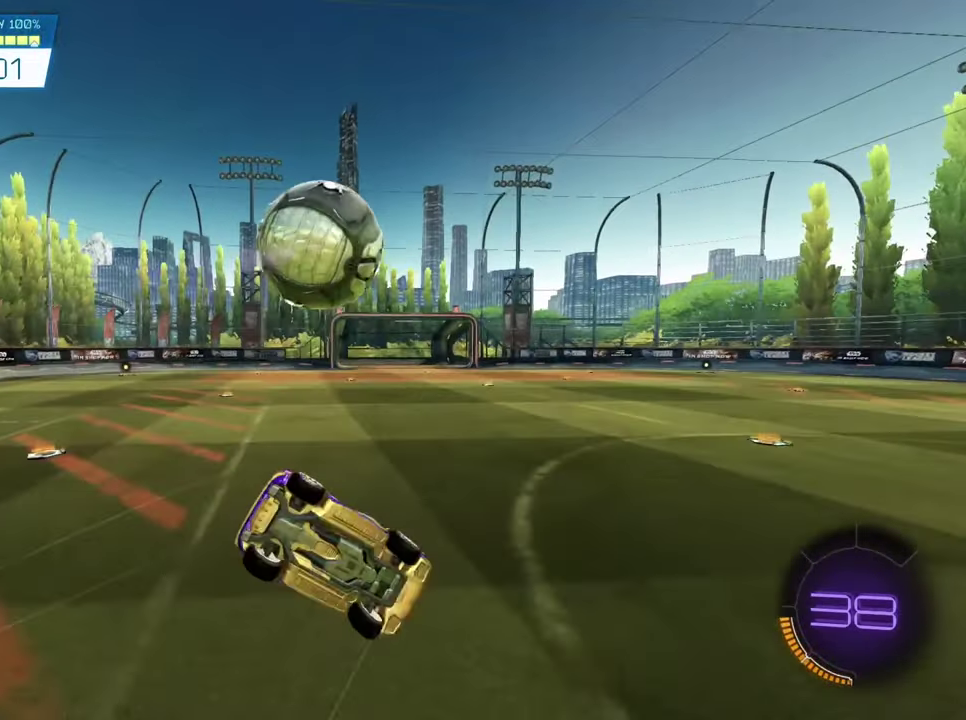
{"dt_ms": 500, "buttons": [], "left_stick": "up-left", "events": [[433, "L2", "up"]]}
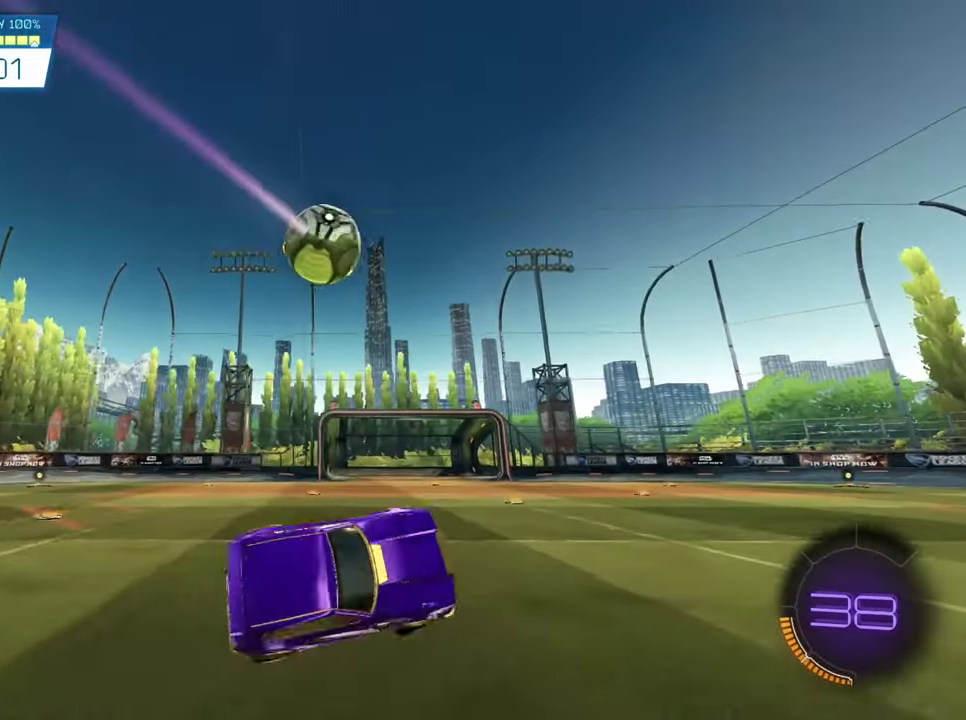
{"dt_ms": 600, "buttons": [], "left_stick": "center", "events": [[233, "left_stick", "center"]]}
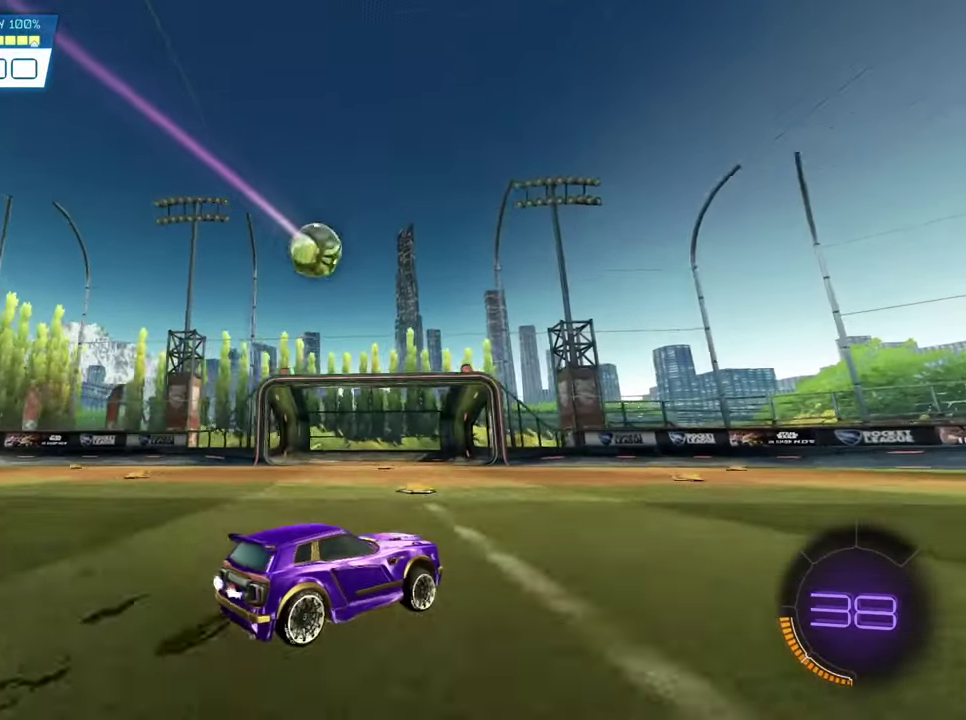
{"dt_ms": 500, "buttons": [], "left_stick": "center", "events": [[200, "left_stick", "up-left"], [267, "left_stick", "center"]]}
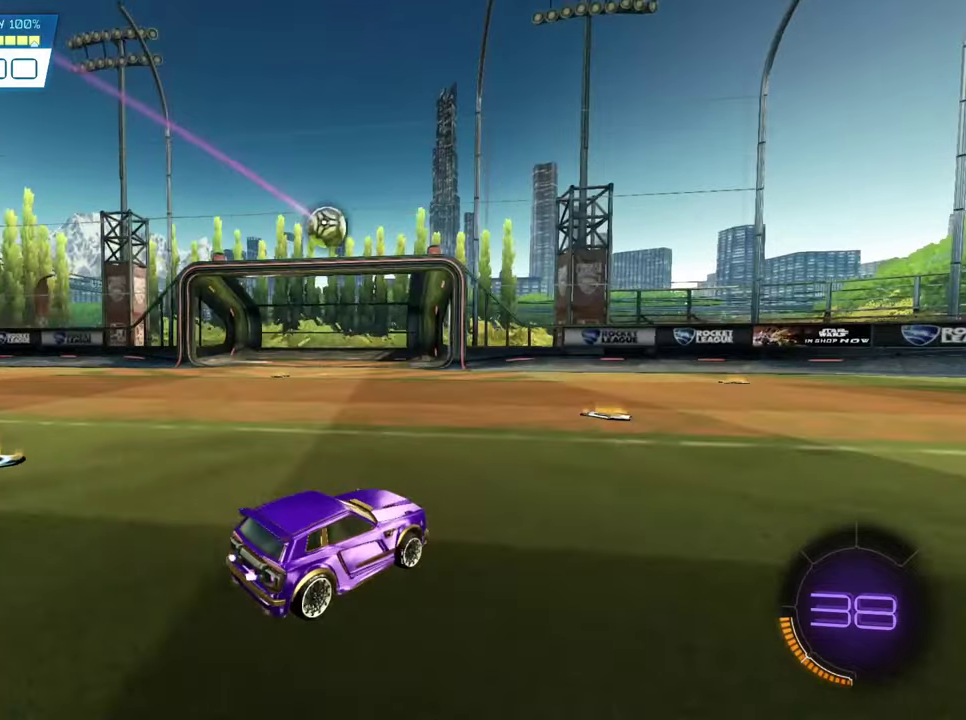
{"dt_ms": 400, "buttons": ["R2"], "left_stick": "center", "events": [[100, "R2", "down"]]}
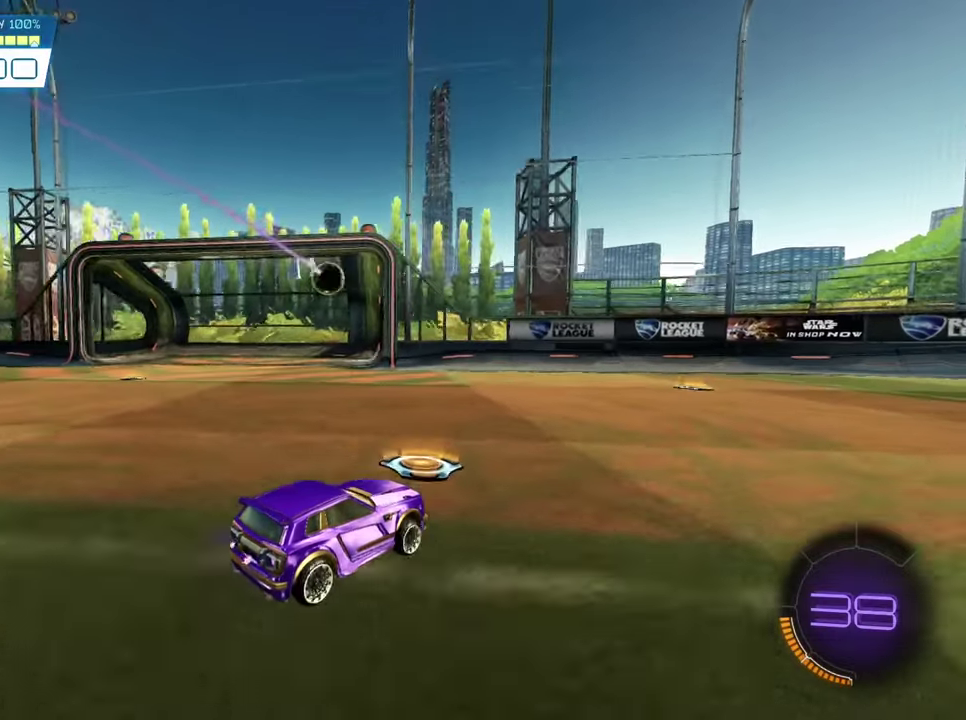
{"dt_ms": 600, "buttons": [], "left_stick": "center", "events": [[67, "R2", "up"]]}
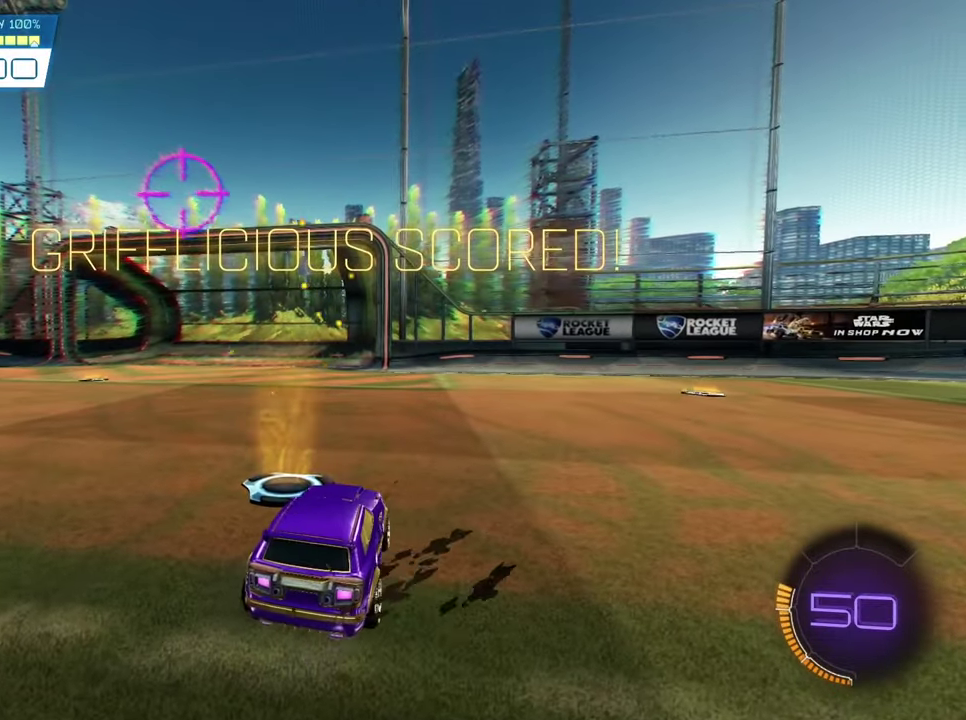
{"dt_ms": 500, "buttons": [], "left_stick": "center", "events": []}
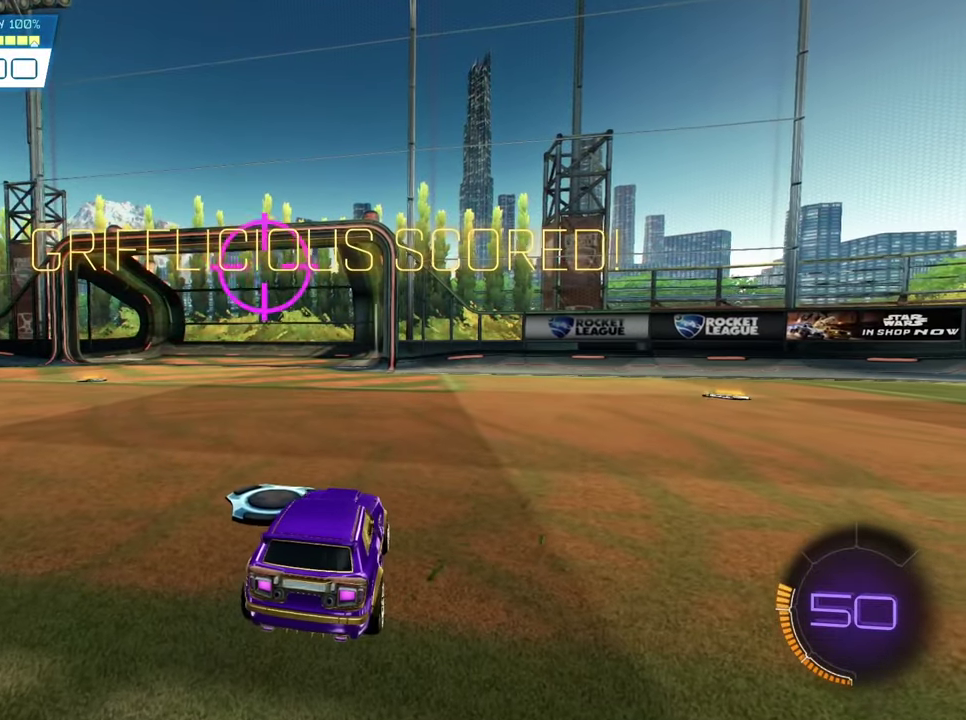
{"dt_ms": 500, "buttons": [], "left_stick": "center", "events": []}
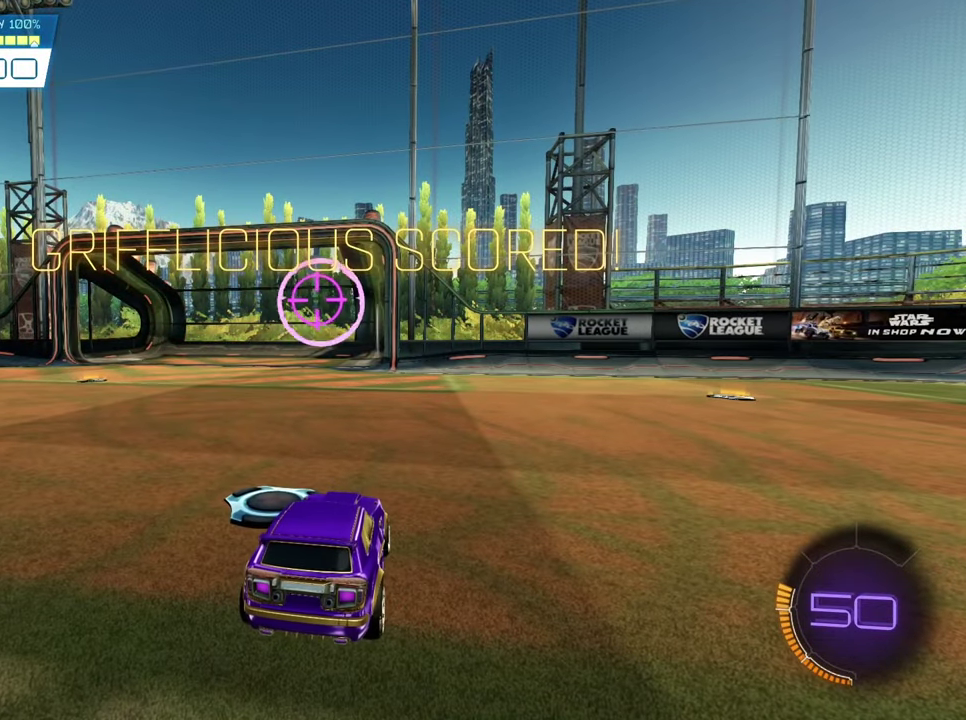
{"dt_ms": 500, "buttons": [], "left_stick": "center", "events": []}